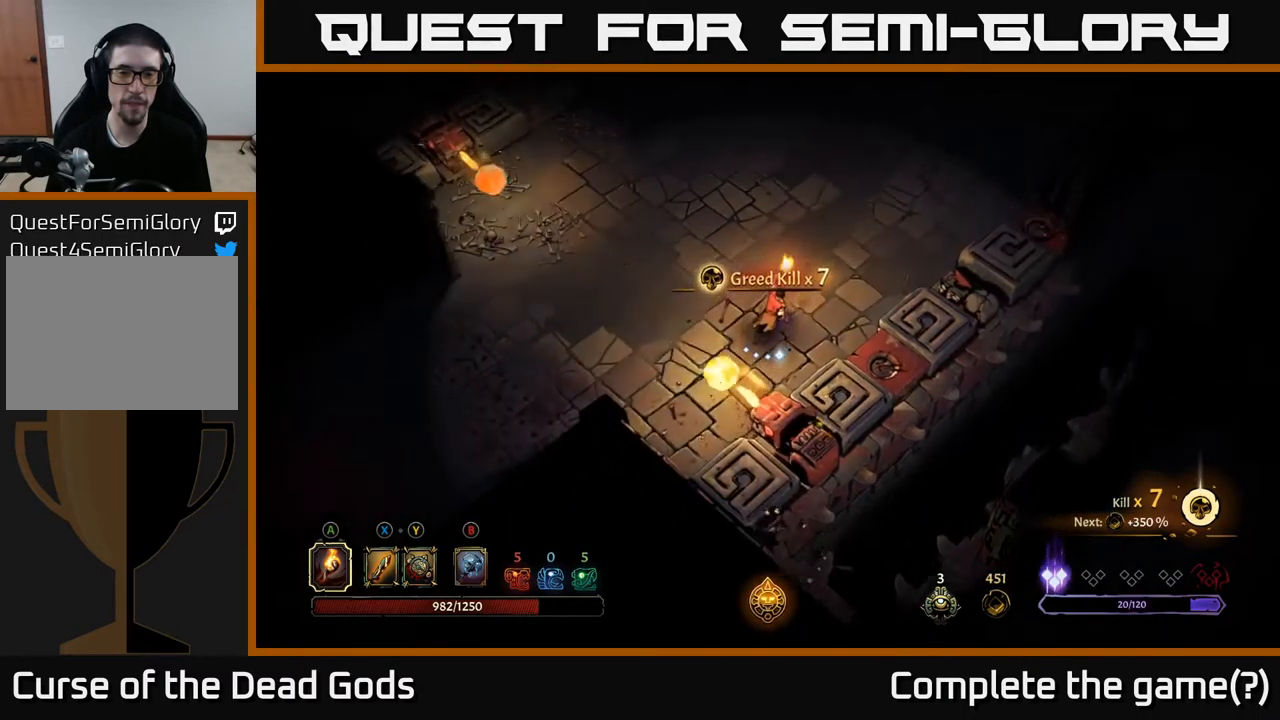
Gameplay with a controller (Xbox layout); each line is a JSON object with the inputs held at the frame after it. "events" lists button and stick changes between this image and that frame as [ms after this image, input, new state], when the widget could be followed in between.
{"buttons": [], "left_stick": "up", "right_stick": "center", "events": [[234, "left_stick", "up"]]}
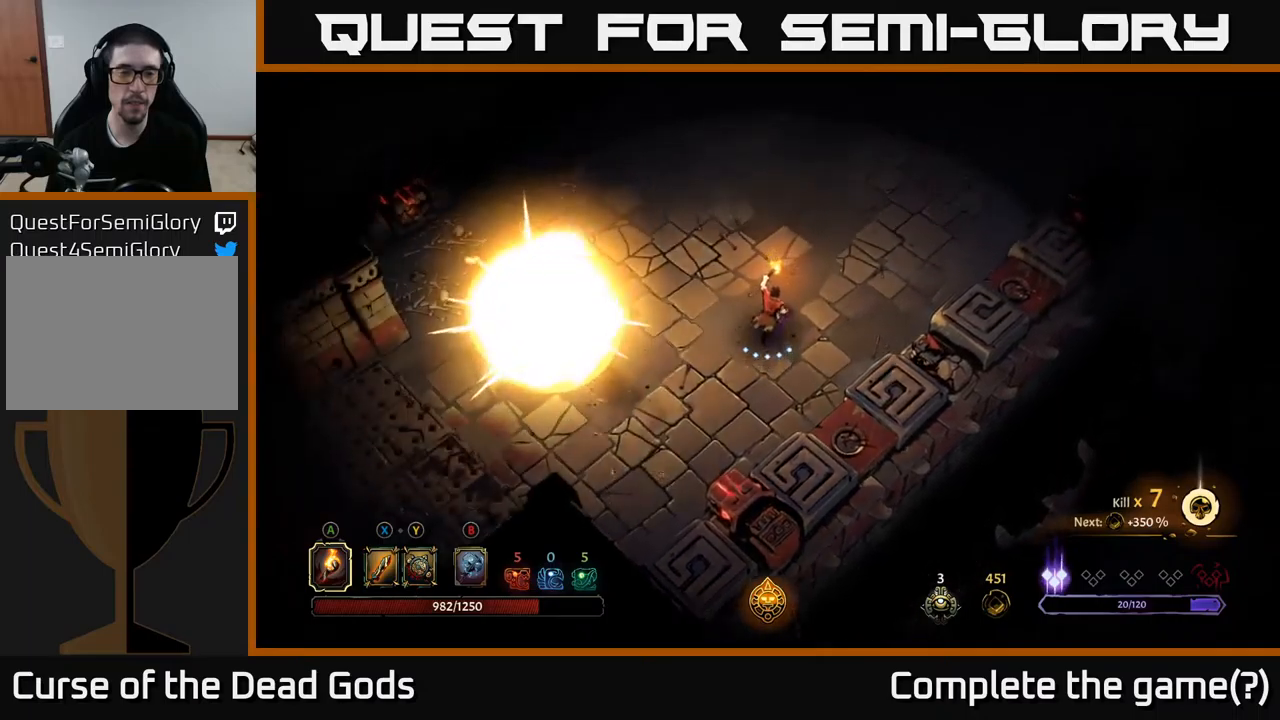
{"buttons": [], "left_stick": "up-right", "right_stick": "center", "events": [[17, "left_stick", "up-right"]]}
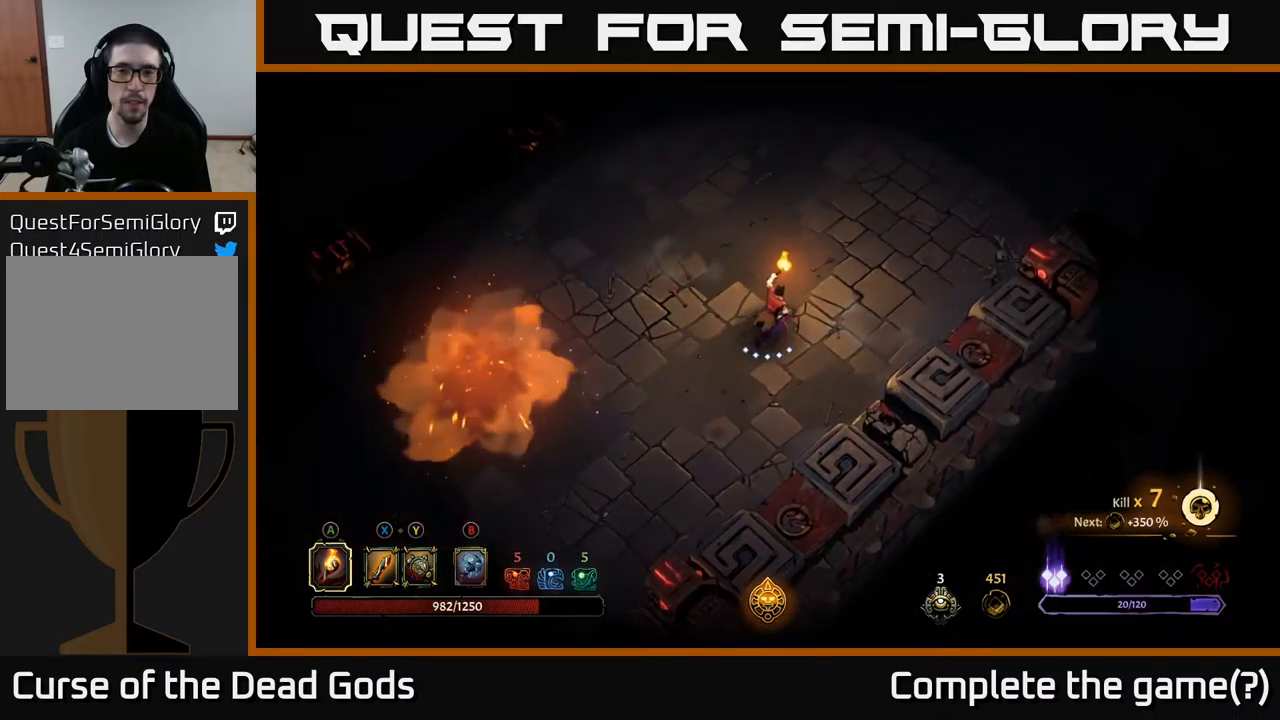
{"buttons": [], "left_stick": "up", "right_stick": "center", "events": [[317, "left_stick", "up"]]}
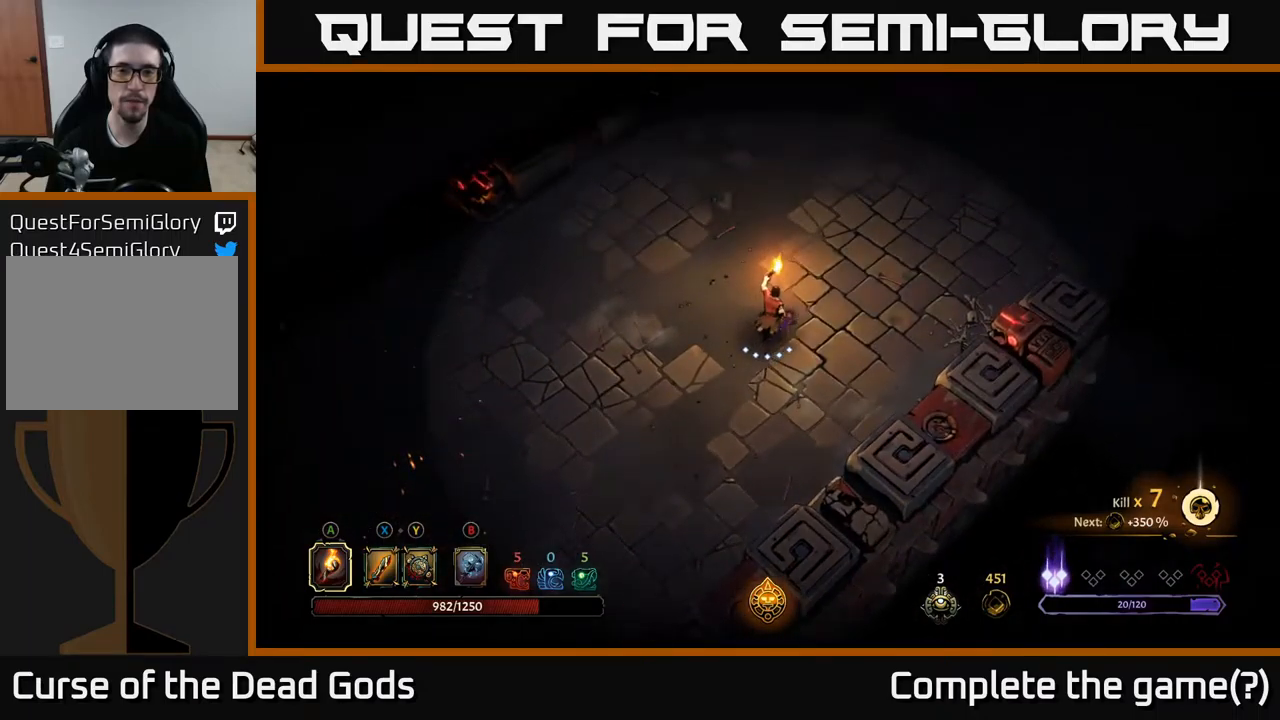
{"buttons": [], "left_stick": "up-right", "right_stick": "center", "events": [[300, "left_stick", "up-right"]]}
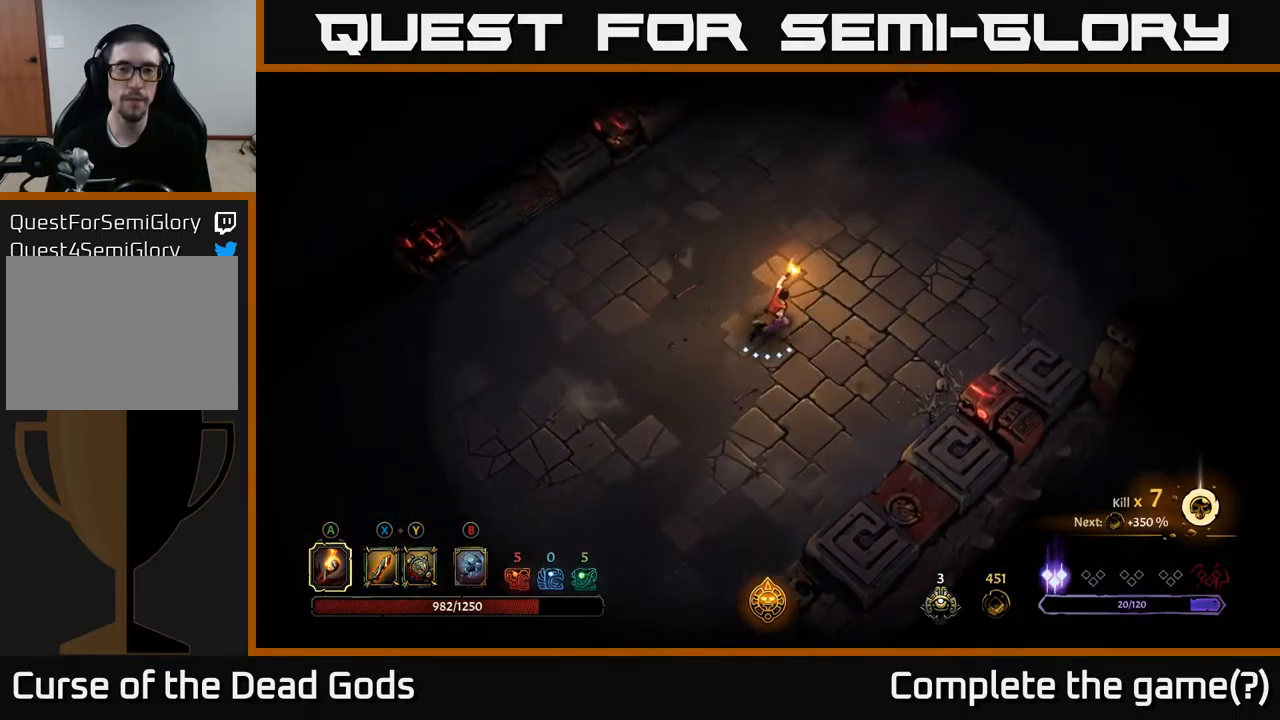
{"buttons": [], "left_stick": "up-right", "right_stick": "center", "events": []}
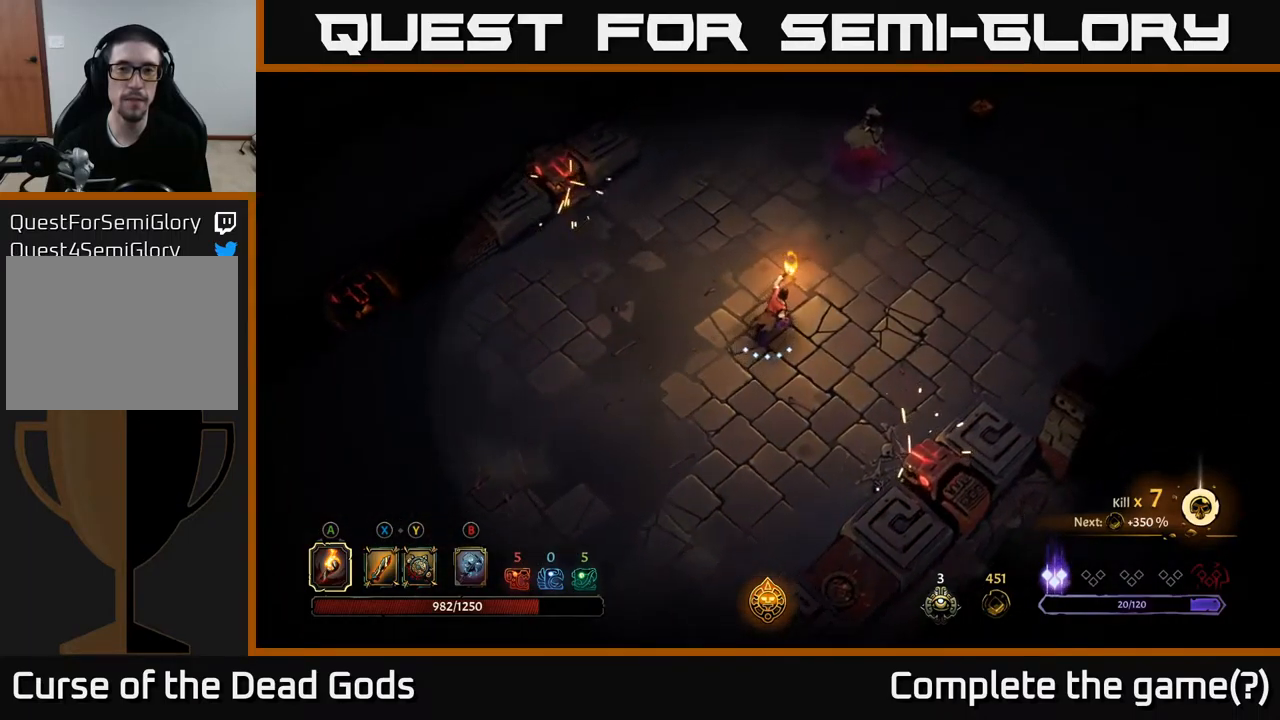
{"buttons": [], "left_stick": "up-right", "right_stick": "center", "events": []}
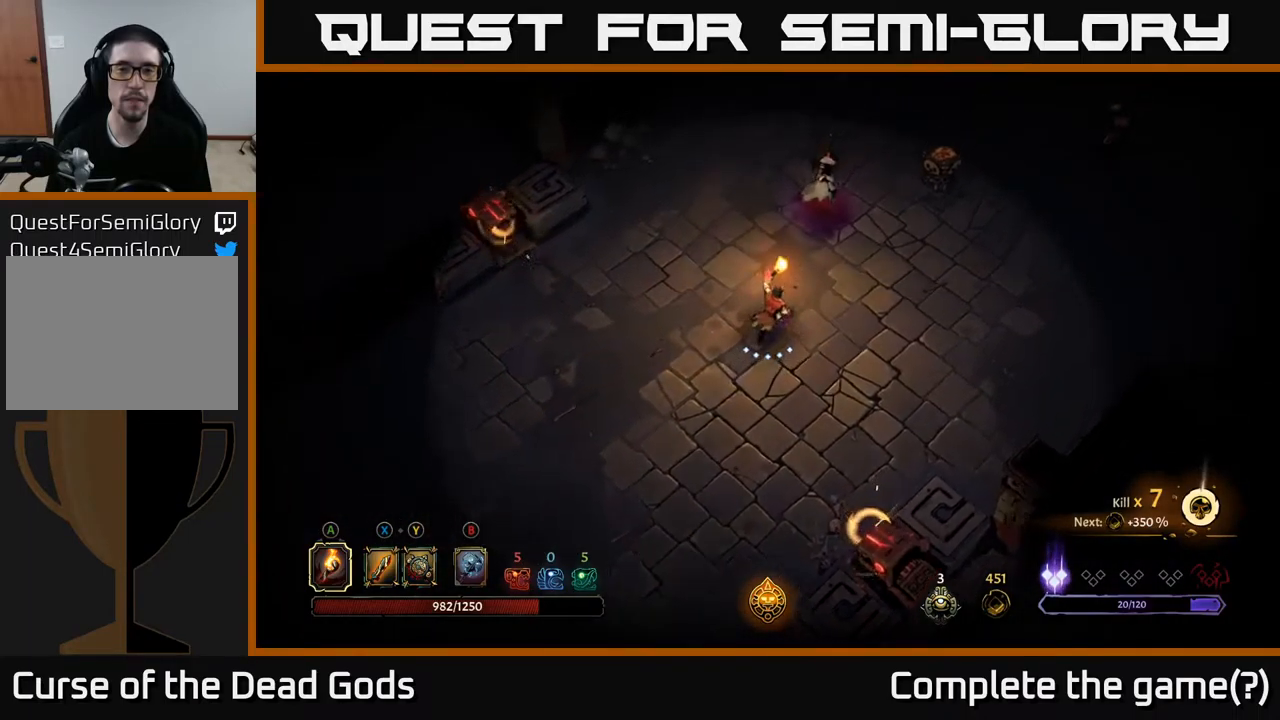
{"buttons": ["Y"], "left_stick": "up-right", "right_stick": "center", "events": [[17, "Y", "down"]]}
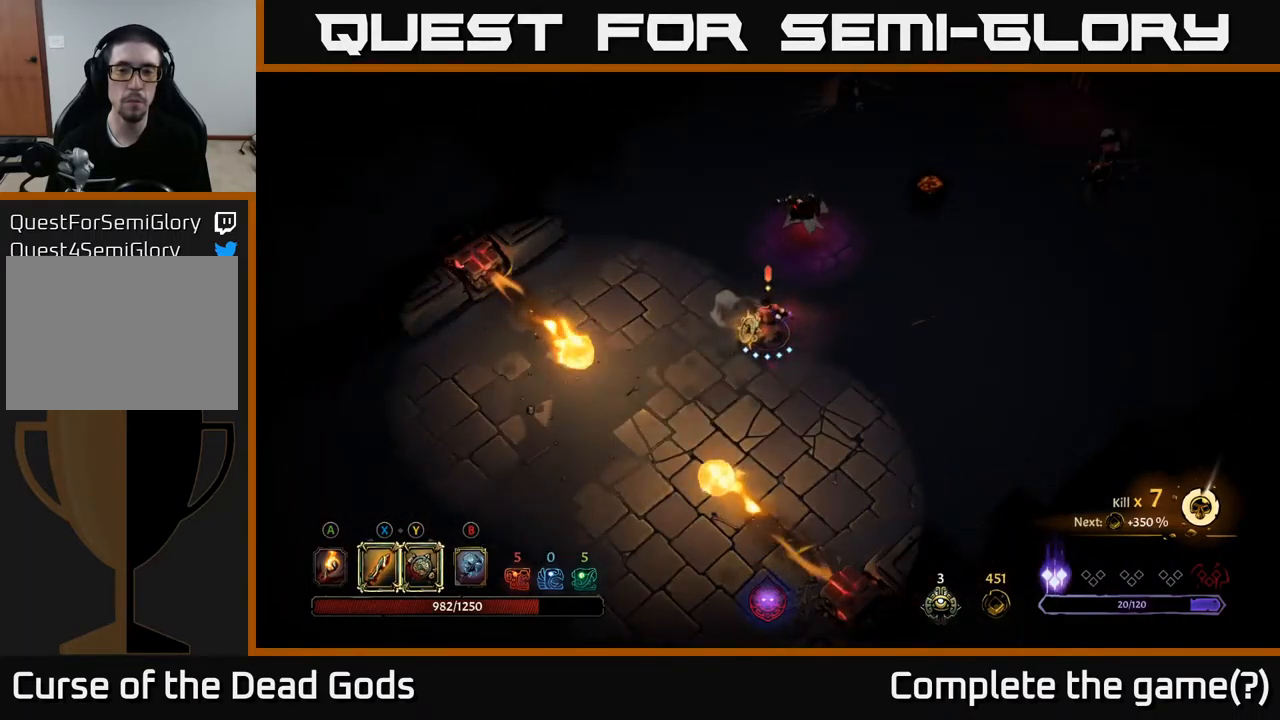
{"buttons": ["X"], "left_stick": "up-right", "right_stick": "center", "events": [[117, "Y", "up"], [400, "X", "down"]]}
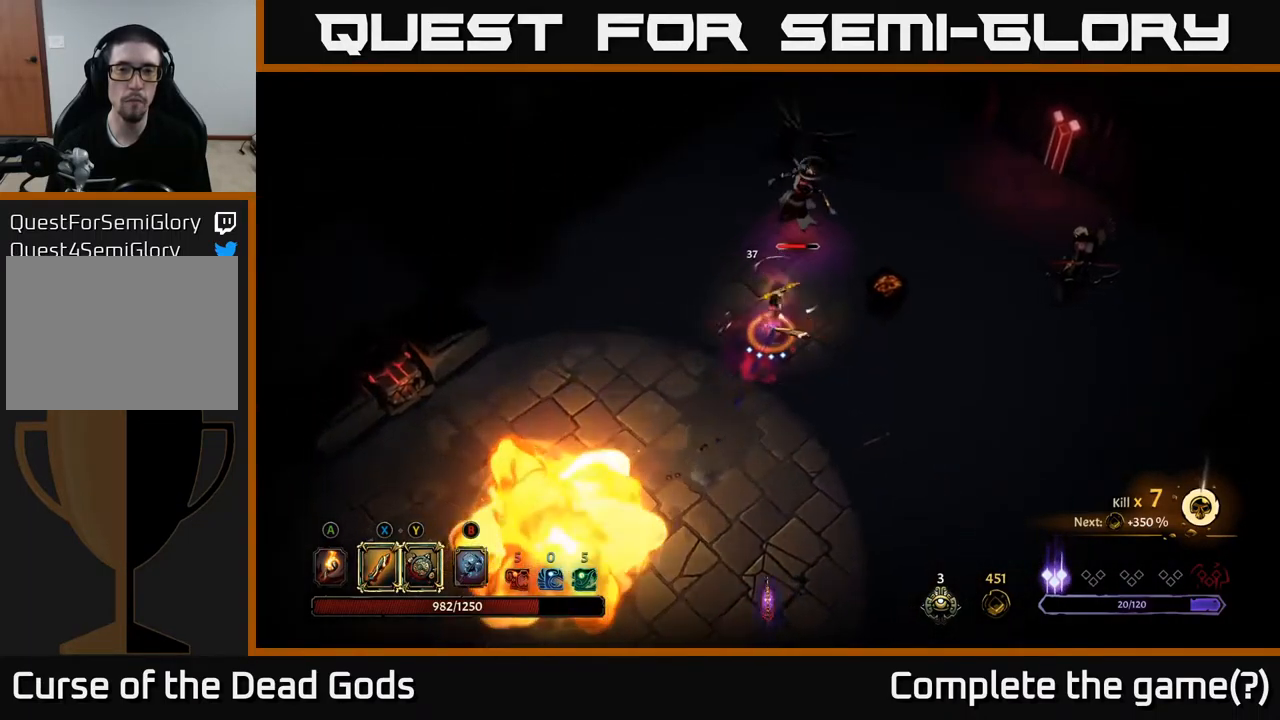
{"buttons": [], "left_stick": "up", "right_stick": "center", "events": [[17, "X", "up"], [134, "left_stick", "up"], [350, "X", "down"], [484, "X", "up"]]}
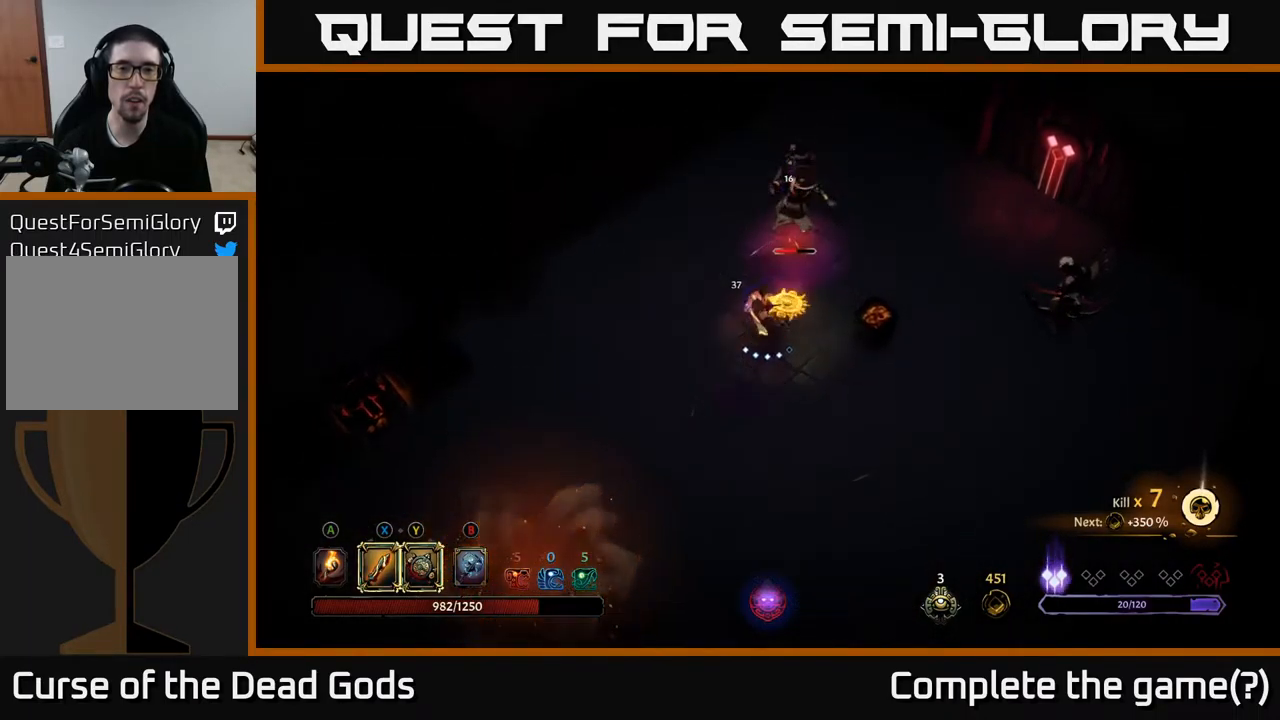
{"buttons": [], "left_stick": "up", "right_stick": "center", "events": [[267, "X", "down"], [417, "X", "up"]]}
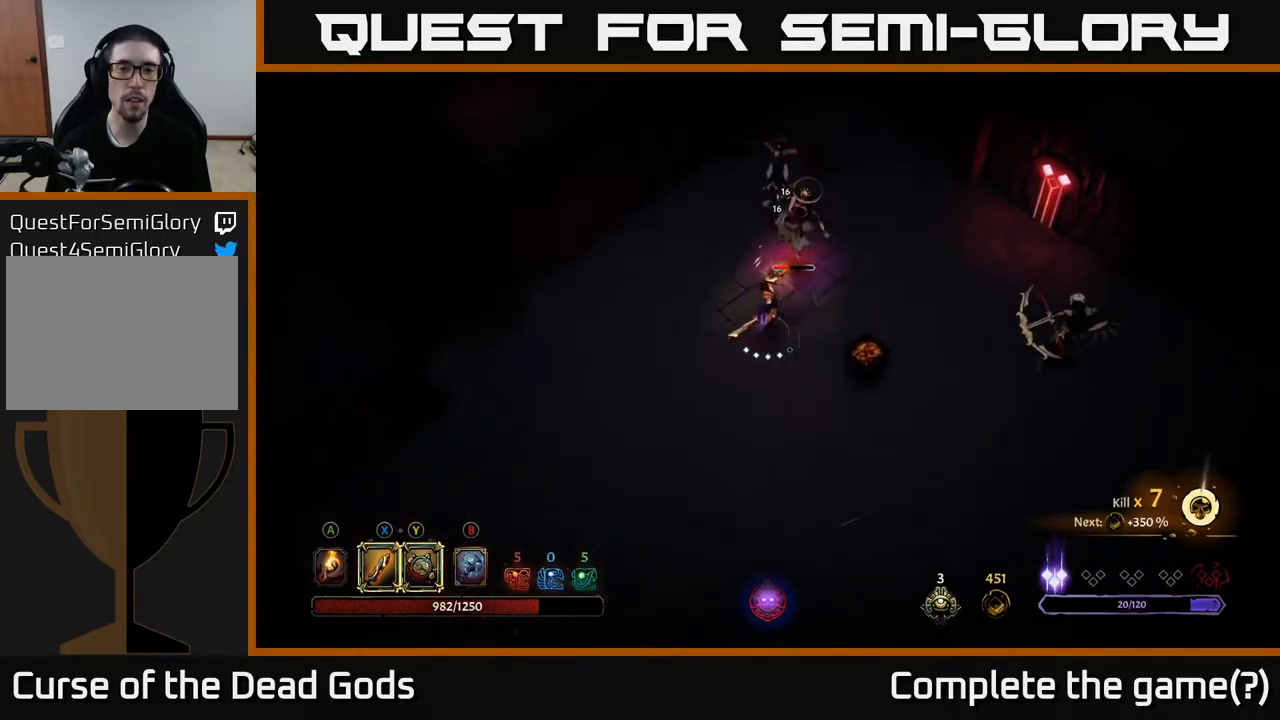
{"buttons": [], "left_stick": "up", "right_stick": "center", "events": [[167, "X", "down"], [334, "X", "up"]]}
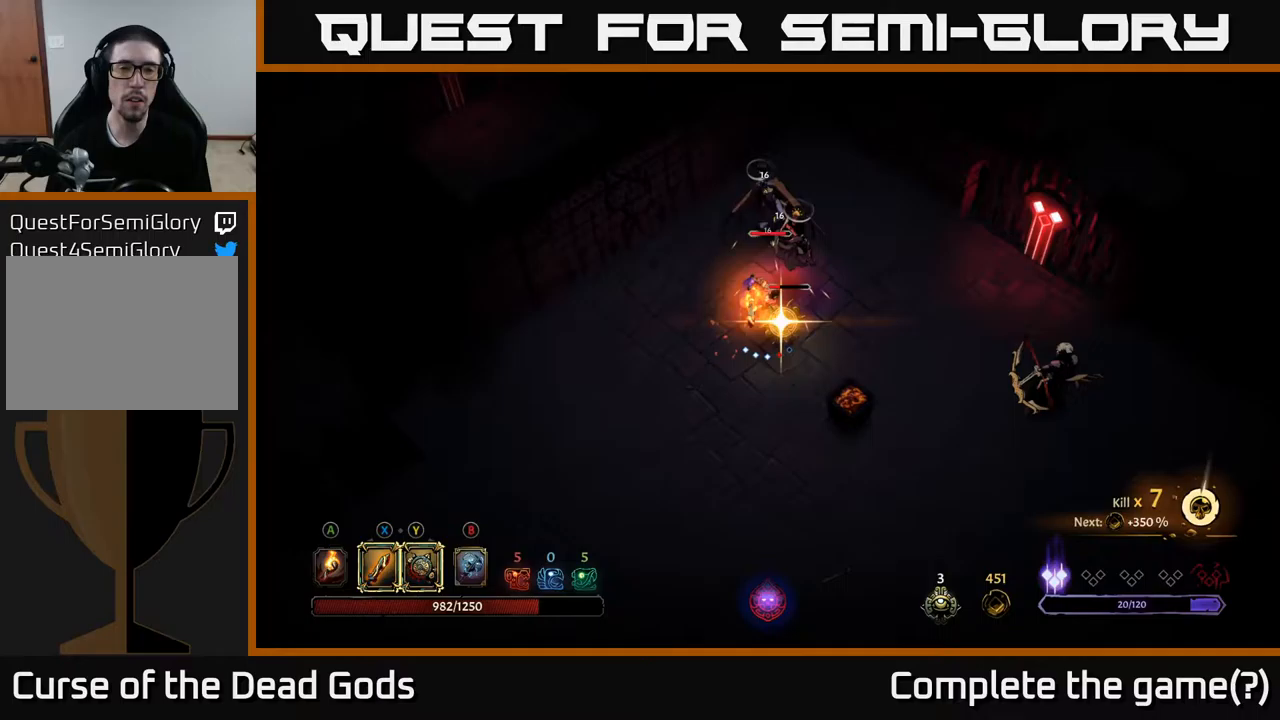
{"buttons": [], "left_stick": "up", "right_stick": "center", "events": []}
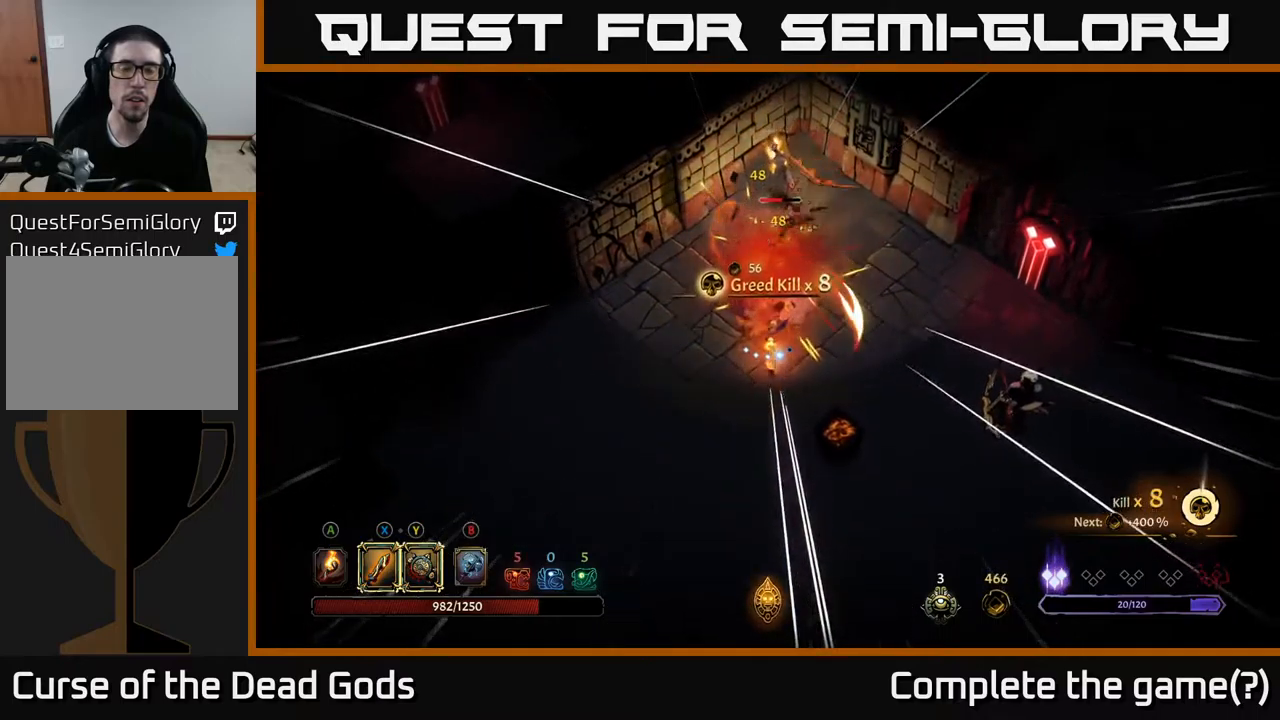
{"buttons": ["Y"], "left_stick": "up", "right_stick": "center", "events": [[233, "Y", "down"]]}
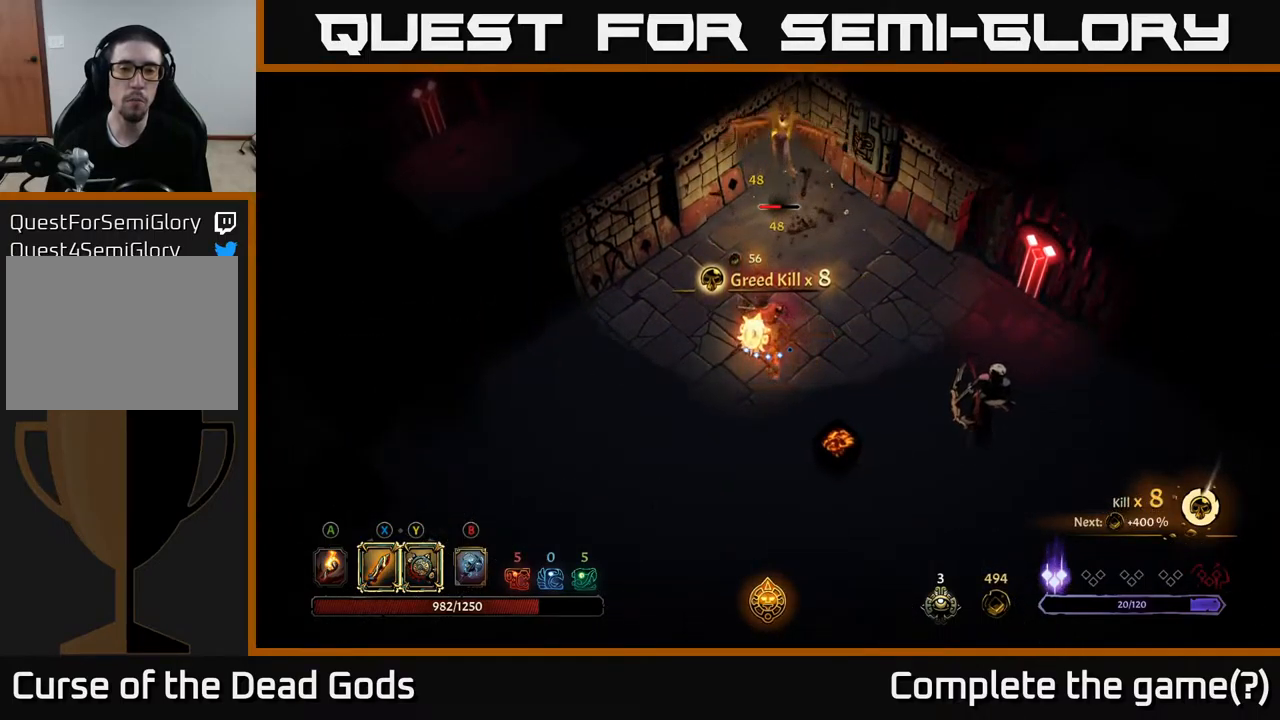
{"buttons": ["X"], "left_stick": "up", "right_stick": "center", "events": [[117, "Y", "up"], [483, "X", "down"]]}
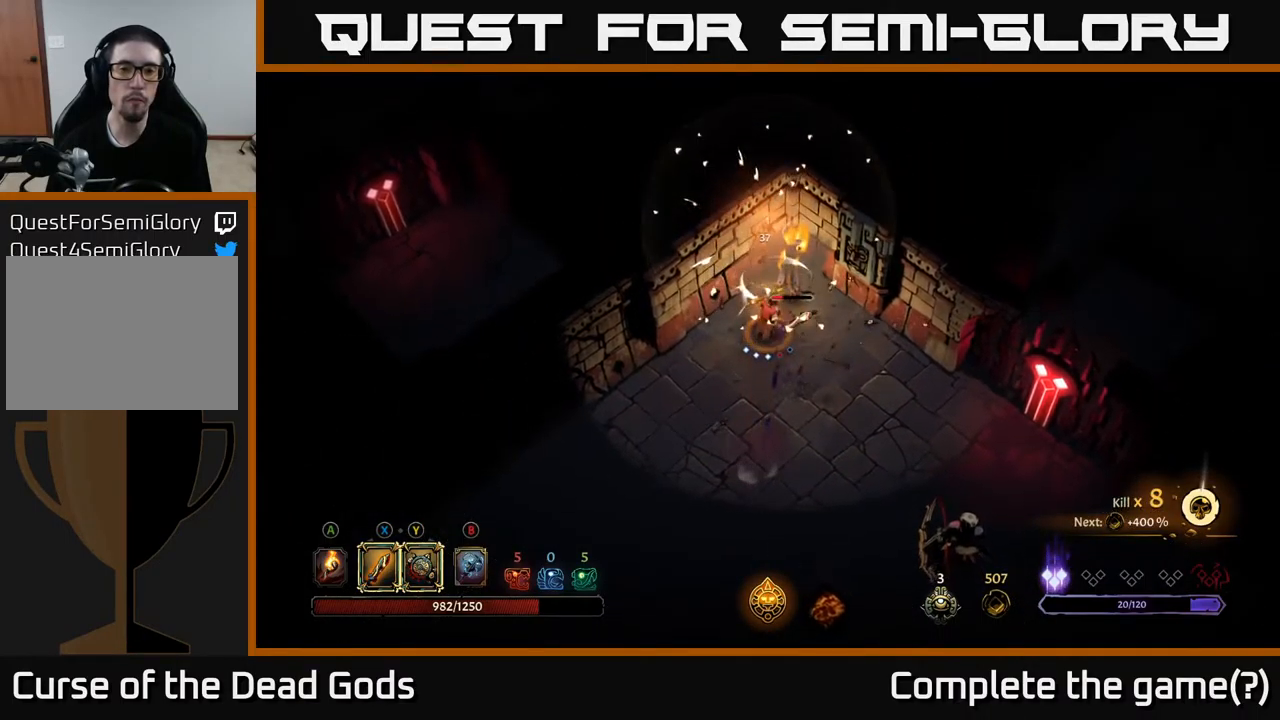
{"buttons": [], "left_stick": "up", "right_stick": "center", "events": [[83, "X", "up"], [400, "X", "down"], [500, "X", "up"]]}
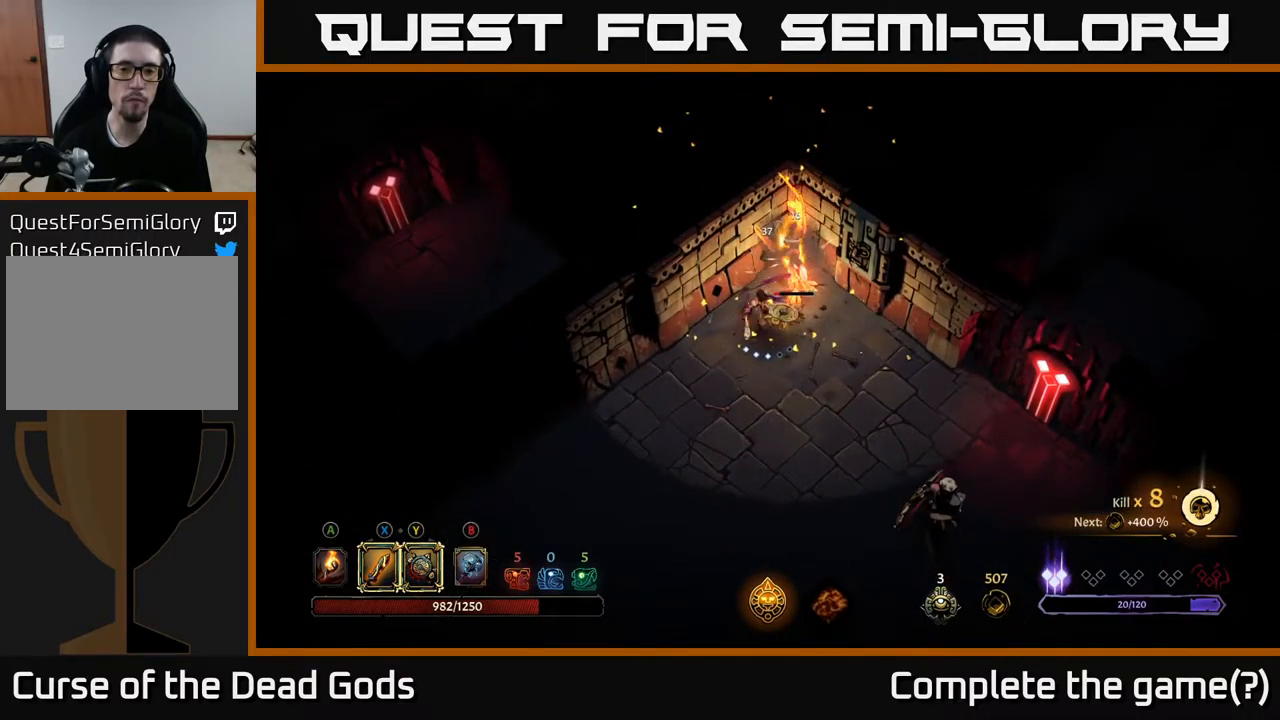
{"buttons": [], "left_stick": "center", "right_stick": "center", "events": [[333, "left_stick", "center"], [417, "X", "down"], [483, "X", "up"]]}
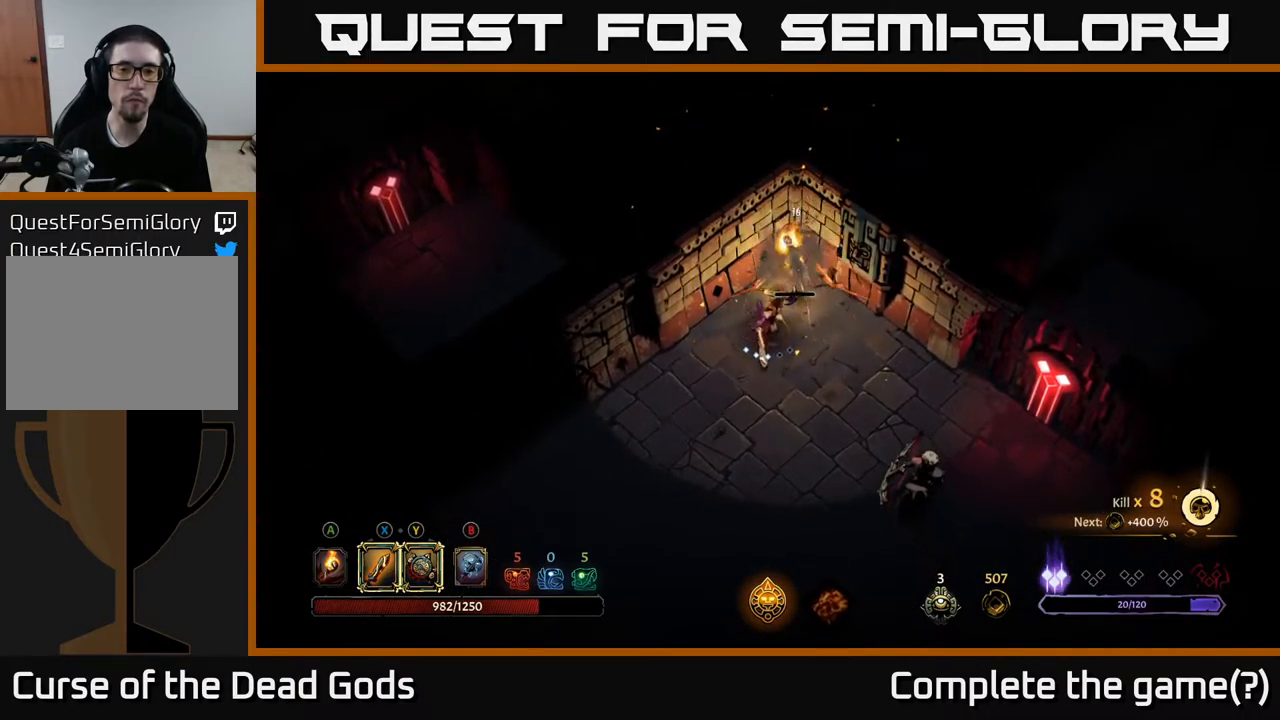
{"buttons": ["Y"], "left_stick": "down-right", "right_stick": "center", "events": [[333, "left_stick", "down-right"], [467, "Y", "down"]]}
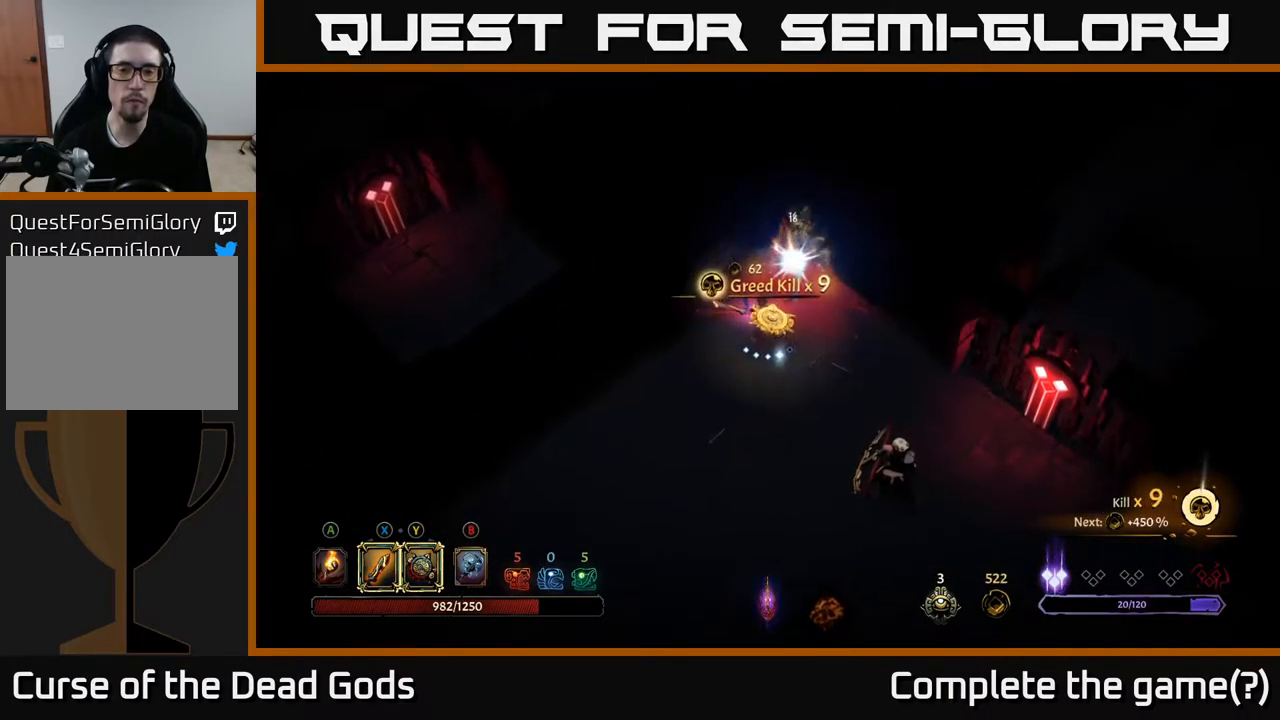
{"buttons": [], "left_stick": "down-right", "right_stick": "center", "events": [[467, "Y", "up"]]}
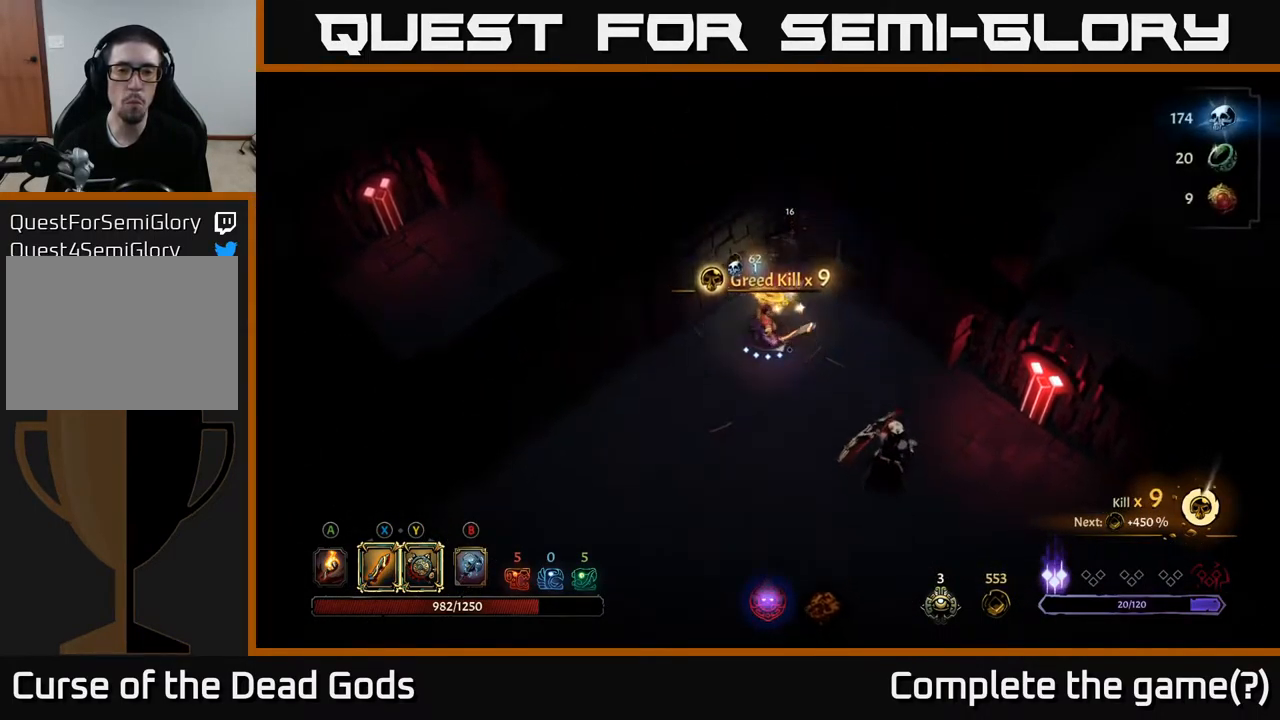
{"buttons": [], "left_stick": "down-right", "right_stick": "center", "events": [[367, "X", "down"], [467, "X", "up"]]}
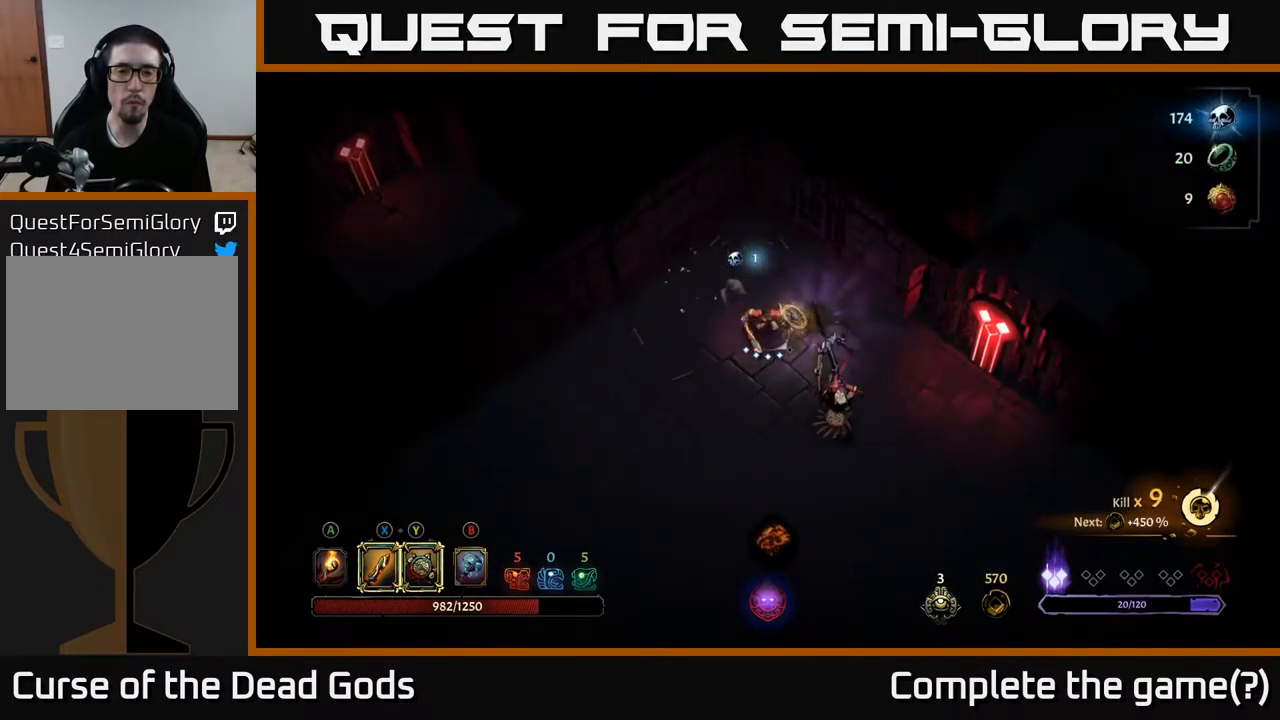
{"buttons": [], "left_stick": "down-right", "right_stick": "center", "events": []}
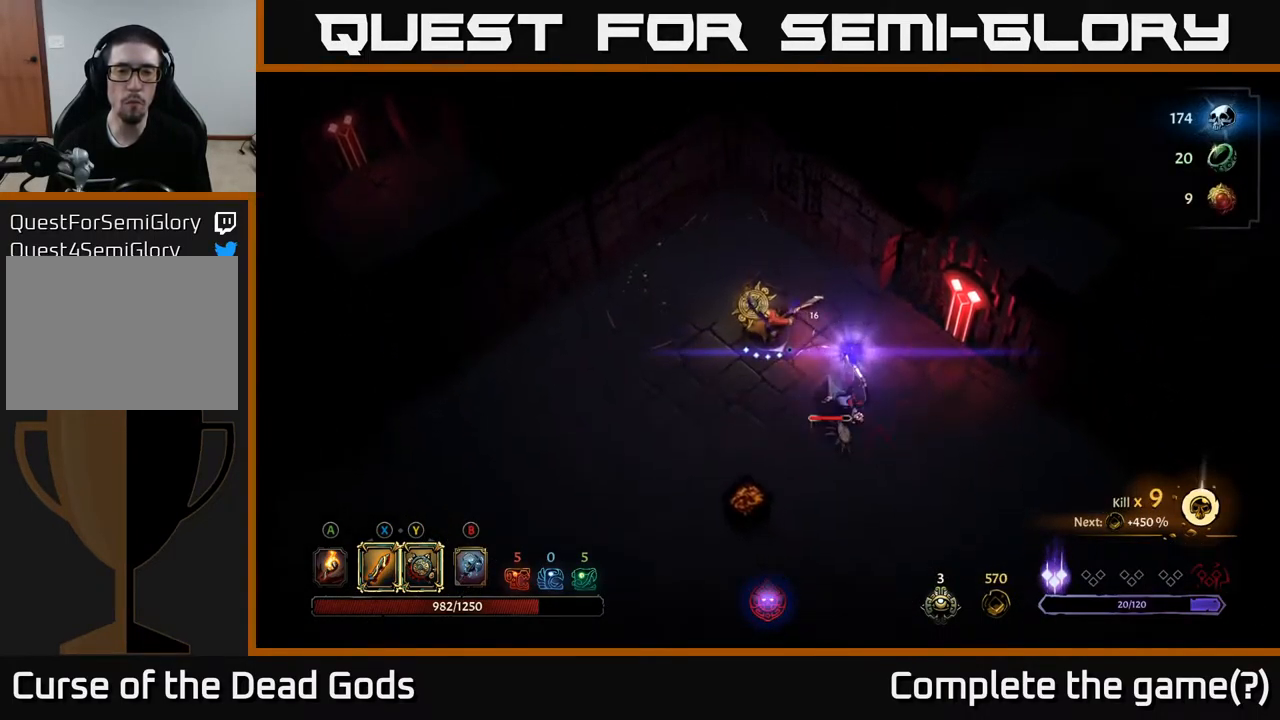
{"buttons": [], "left_stick": "down-right", "right_stick": "center", "events": [[233, "X", "down"], [317, "X", "up"]]}
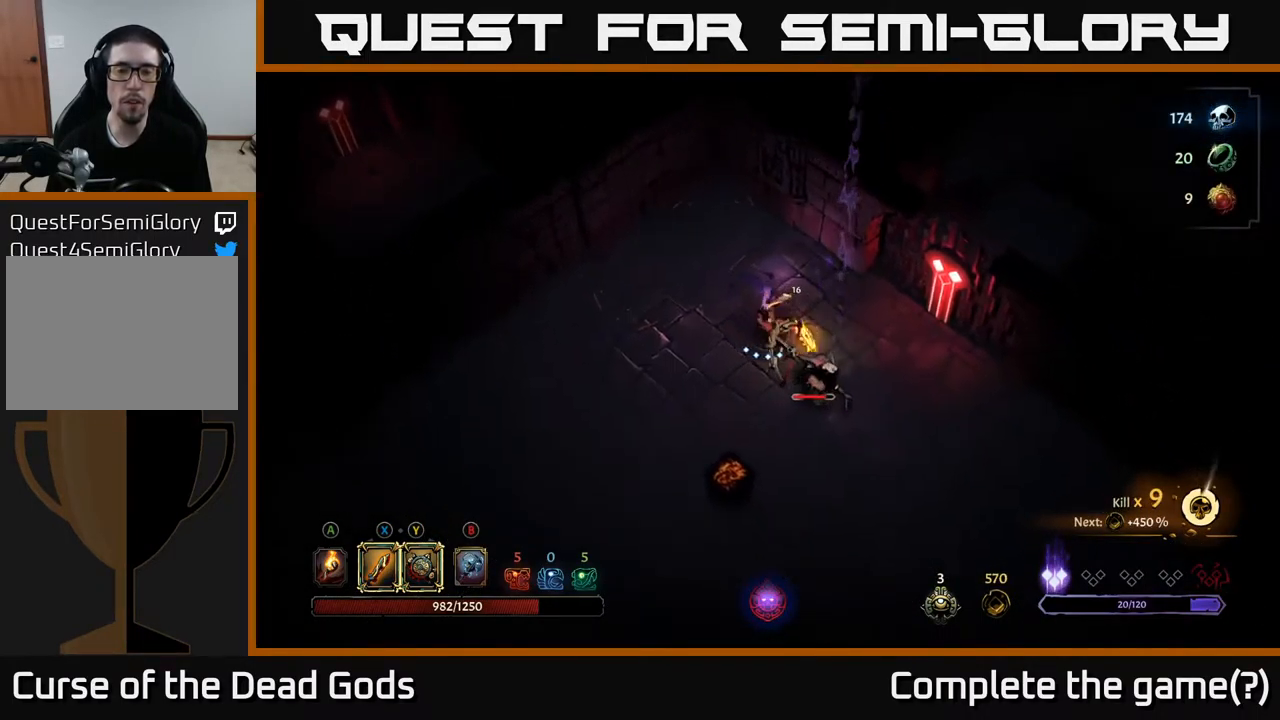
{"buttons": ["X"], "left_stick": "down-right", "right_stick": "center", "events": [[33, "X", "down"], [183, "X", "up"], [500, "X", "down"]]}
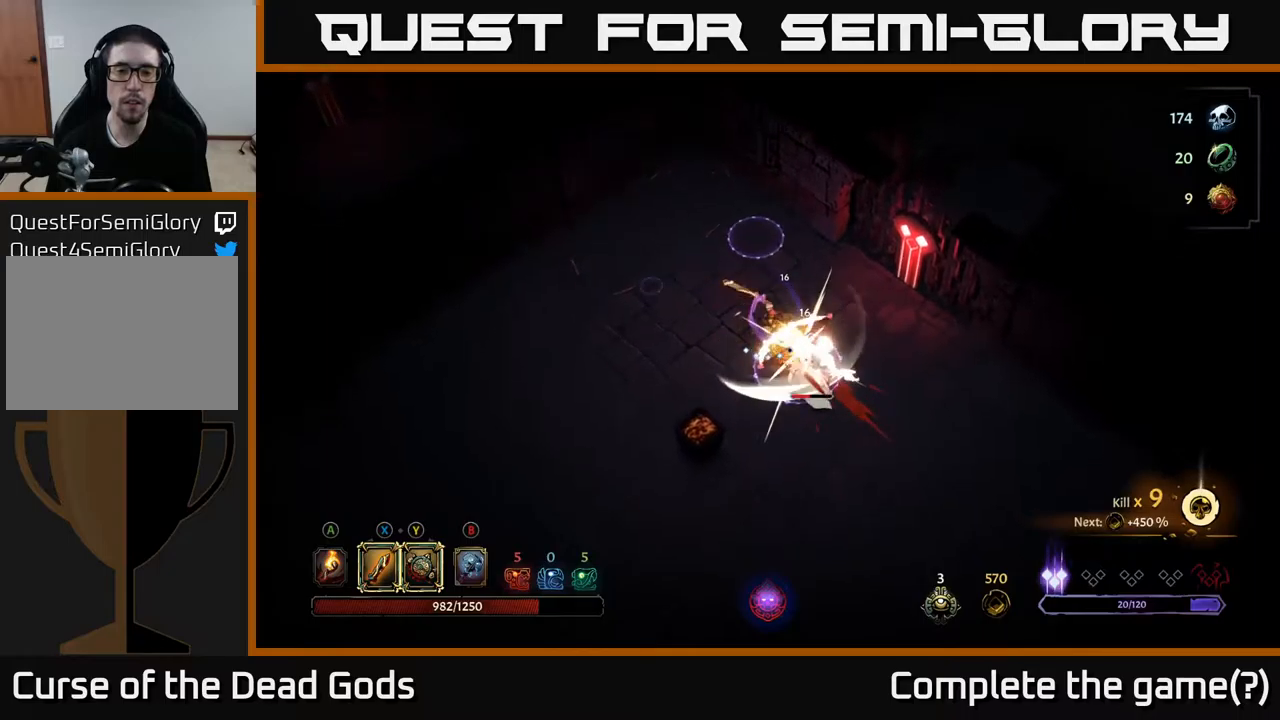
{"buttons": [], "left_stick": "down-right", "right_stick": "center", "events": [[134, "X", "up"]]}
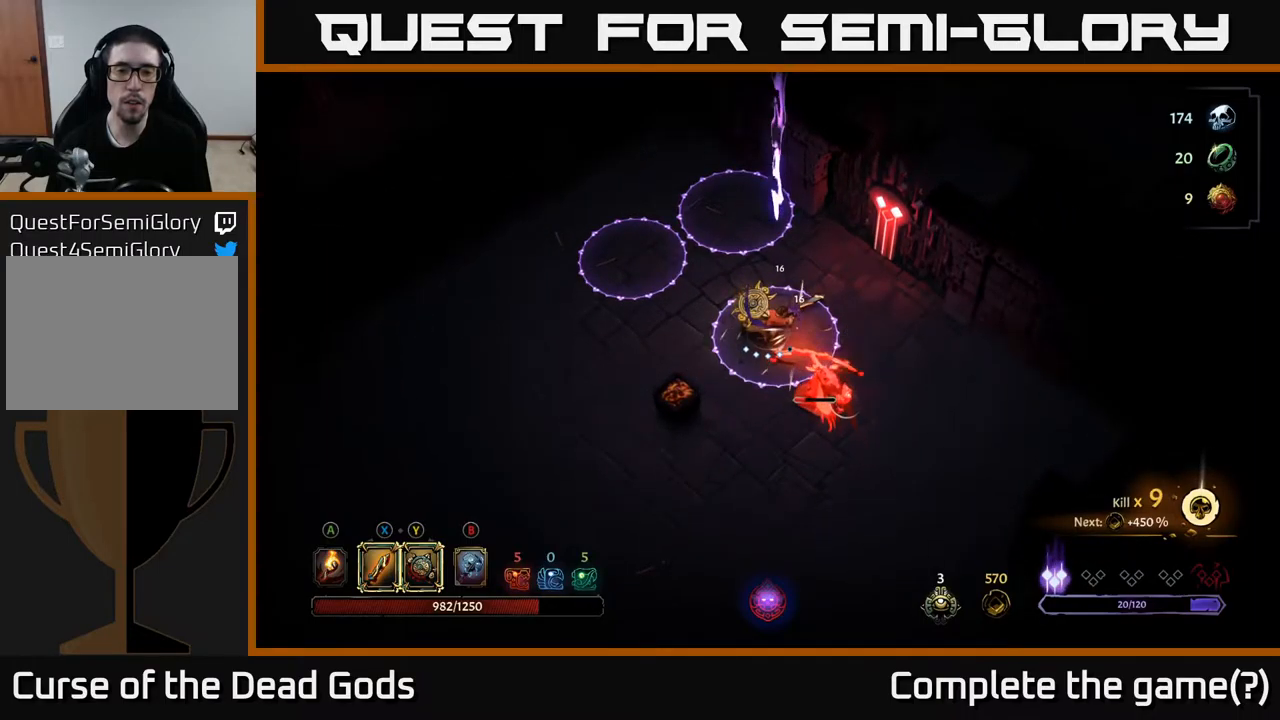
{"buttons": [], "left_stick": "down", "right_stick": "center", "events": [[50, "R2", "down"], [150, "left_stick", "down"], [184, "R2", "up"], [250, "R2", "down"], [350, "R2", "up"], [434, "R2", "down"], [484, "R2", "up"]]}
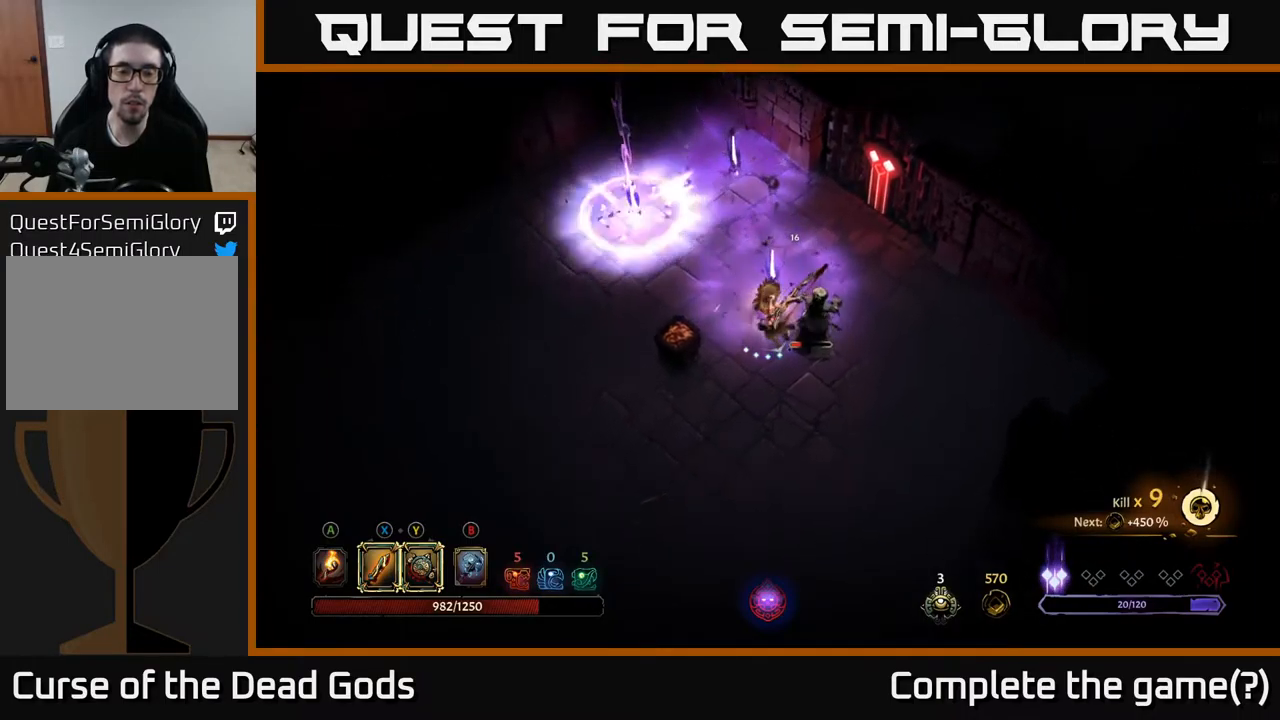
{"buttons": ["Y"], "left_stick": "up-right", "right_stick": "center", "events": [[267, "left_stick", "right"], [384, "Y", "down"], [500, "left_stick", "up-right"]]}
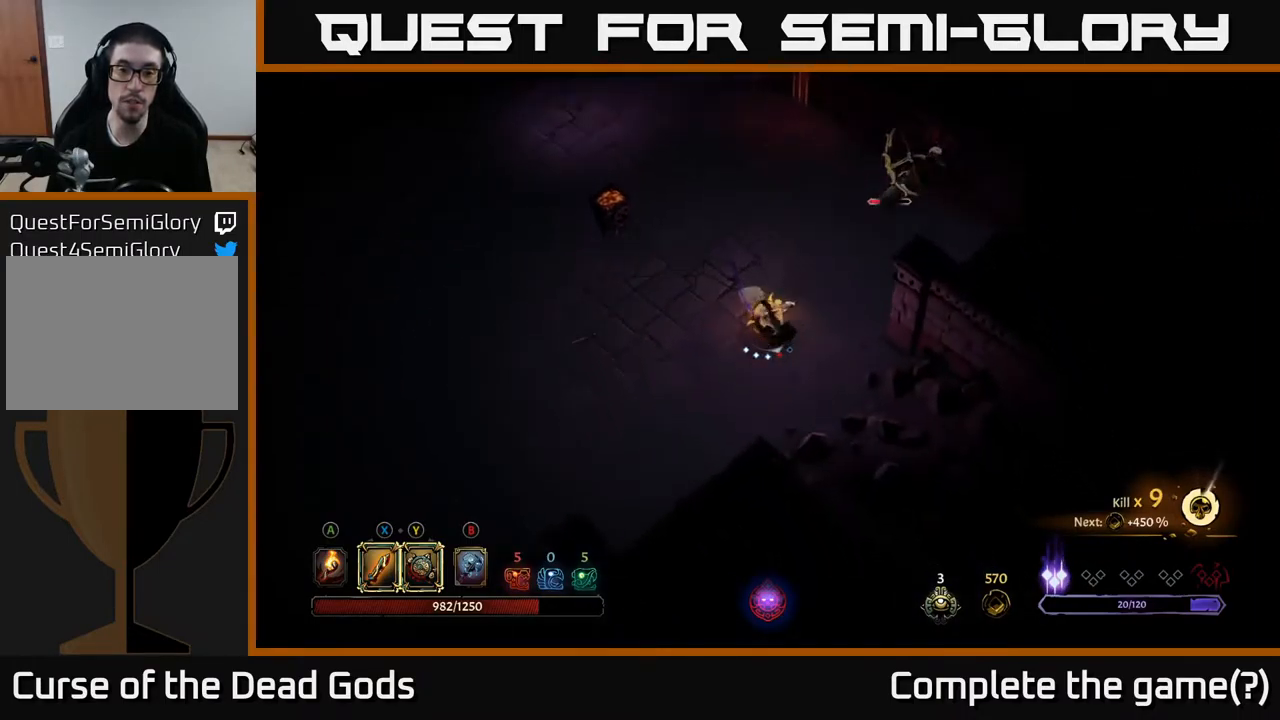
{"buttons": ["Y"], "left_stick": "up-right", "right_stick": "center", "events": []}
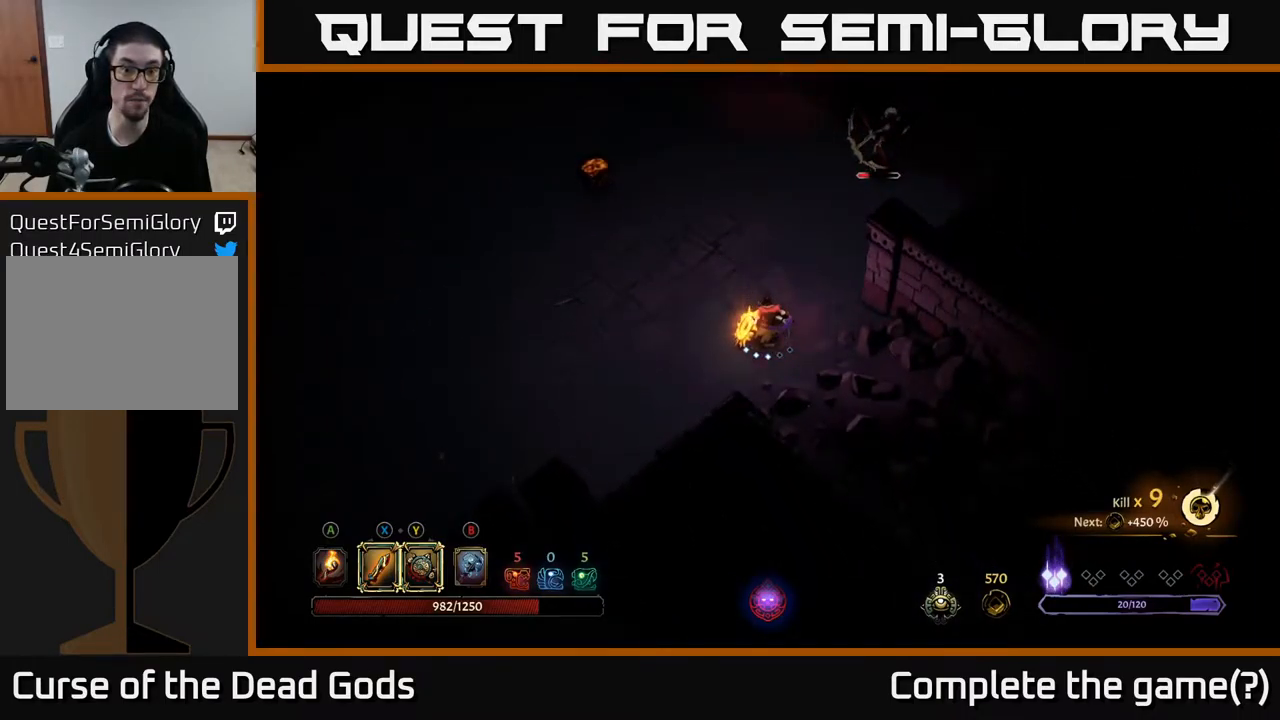
{"buttons": [], "left_stick": "up-right", "right_stick": "center", "events": [[234, "Y", "up"]]}
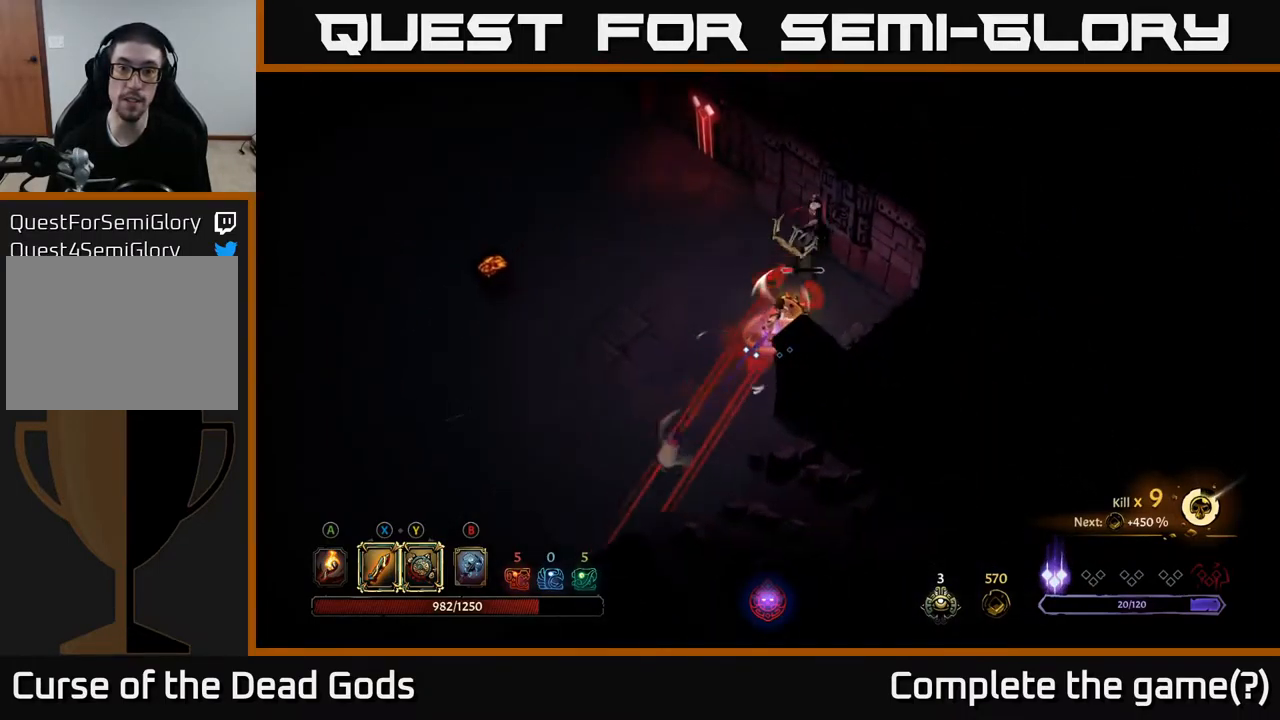
{"buttons": ["R2"], "left_stick": "up", "right_stick": "center", "events": [[100, "X", "down"], [134, "left_stick", "up"], [184, "X", "up"], [467, "R2", "down"]]}
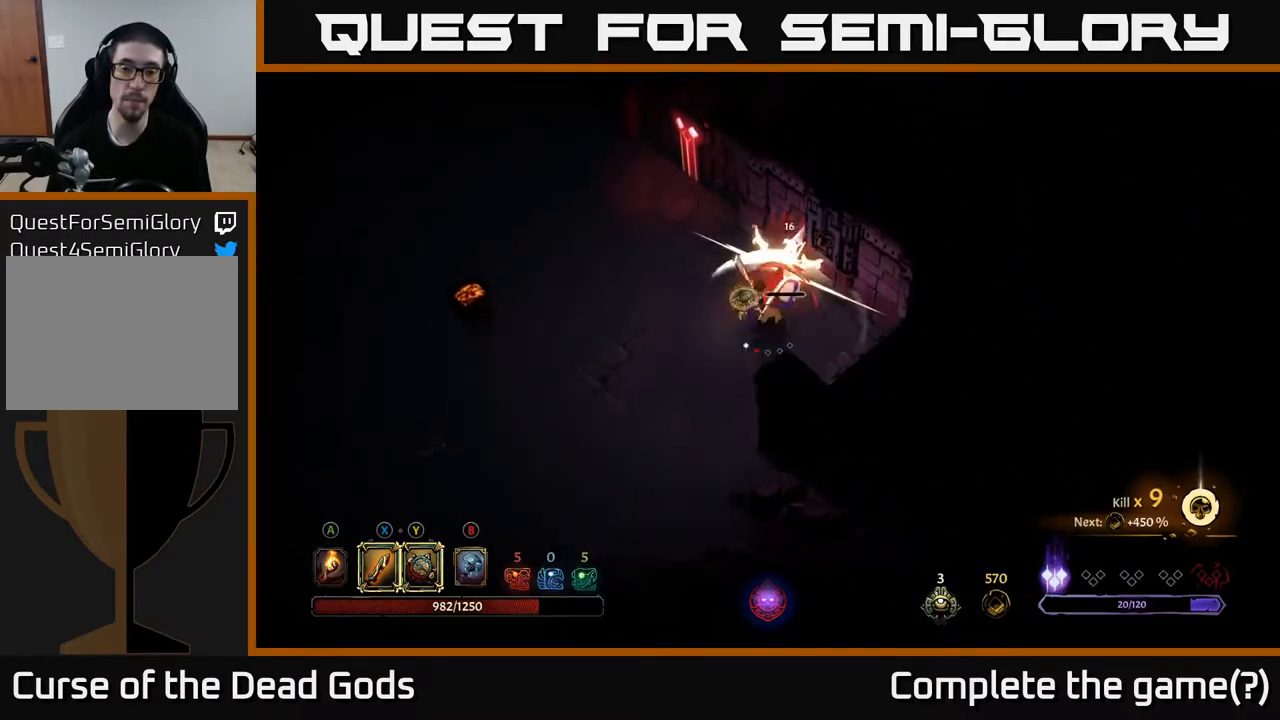
{"buttons": [], "left_stick": "down-right", "right_stick": "center", "events": [[50, "left_stick", "left"], [100, "R2", "up"], [150, "left_stick", "up-left"], [200, "R2", "down"], [284, "R2", "up"], [367, "left_stick", "up-right"], [467, "left_stick", "down-right"]]}